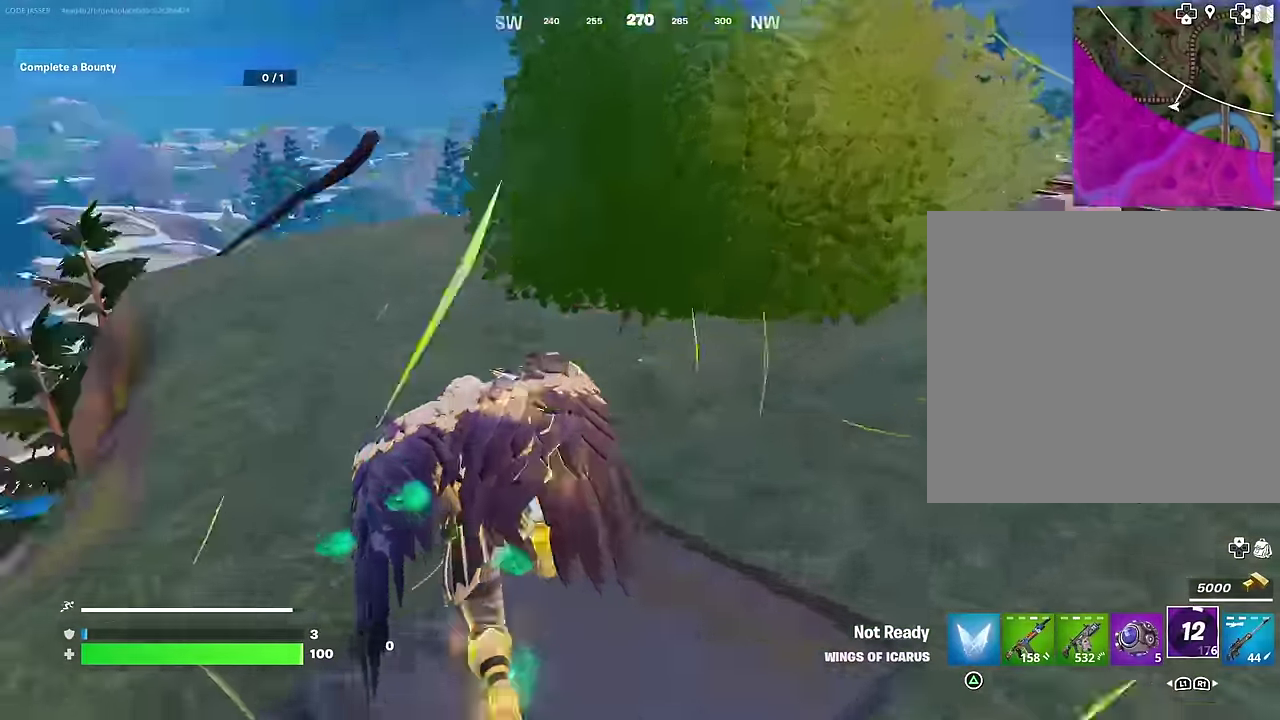
Gameplay with a controller (PlayStation layout); each line is a JSON object with the inputs held at the frame after it (dt_ms = milliseconds from this image to that frame). "events" lists button and stick changes between this image and that frame as [ms after this image, input, new state], when the widget could be followed in between. This document gives stick clicks only as held states, not as events.
{"dt_ms": 500, "buttons": [], "left_stick": "up", "right_stick": "left", "events": [[133, "right_stick", "left"], [200, "right_stick", "up-left"], [317, "right_stick", "left"], [367, "right_stick", "down-left"], [450, "right_stick", "left"]]}
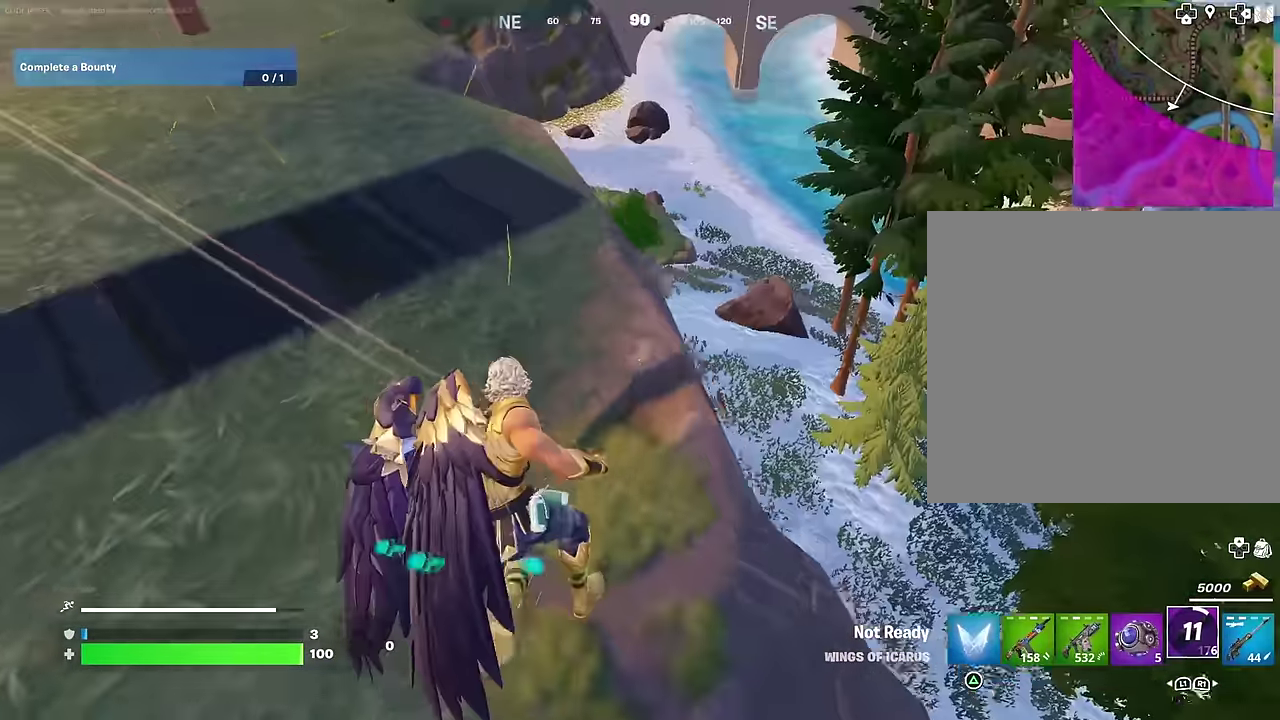
{"dt_ms": 500, "buttons": [], "left_stick": "up", "right_stick": "down-left", "events": [[33, "left_stick", "up-left"], [33, "right_stick", "up-left"], [150, "left_stick", "up-right"], [183, "right_stick", "right"], [317, "right_stick", "down-right"], [350, "left_stick", "up"], [433, "right_stick", "down-left"]]}
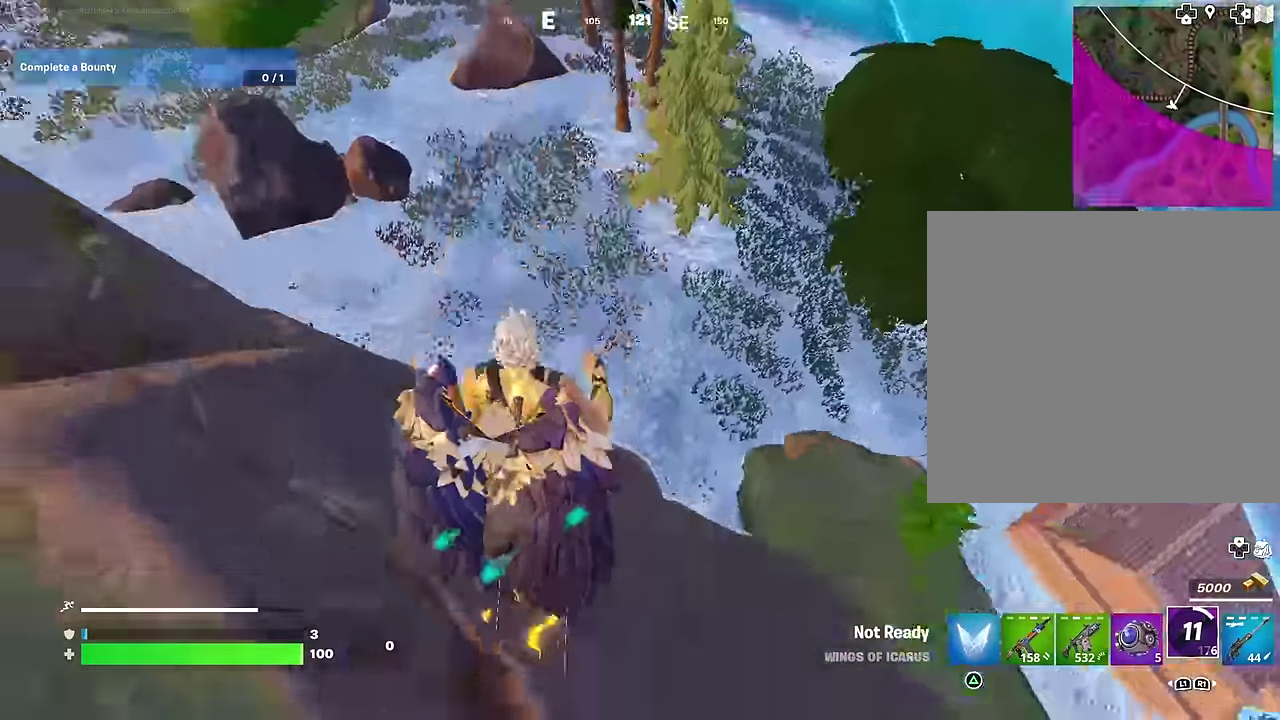
{"dt_ms": 500, "buttons": [], "left_stick": "up", "right_stick": "center", "events": [[50, "right_stick", "up-left"], [200, "right_stick", "up-right"], [317, "right_stick", "center"]]}
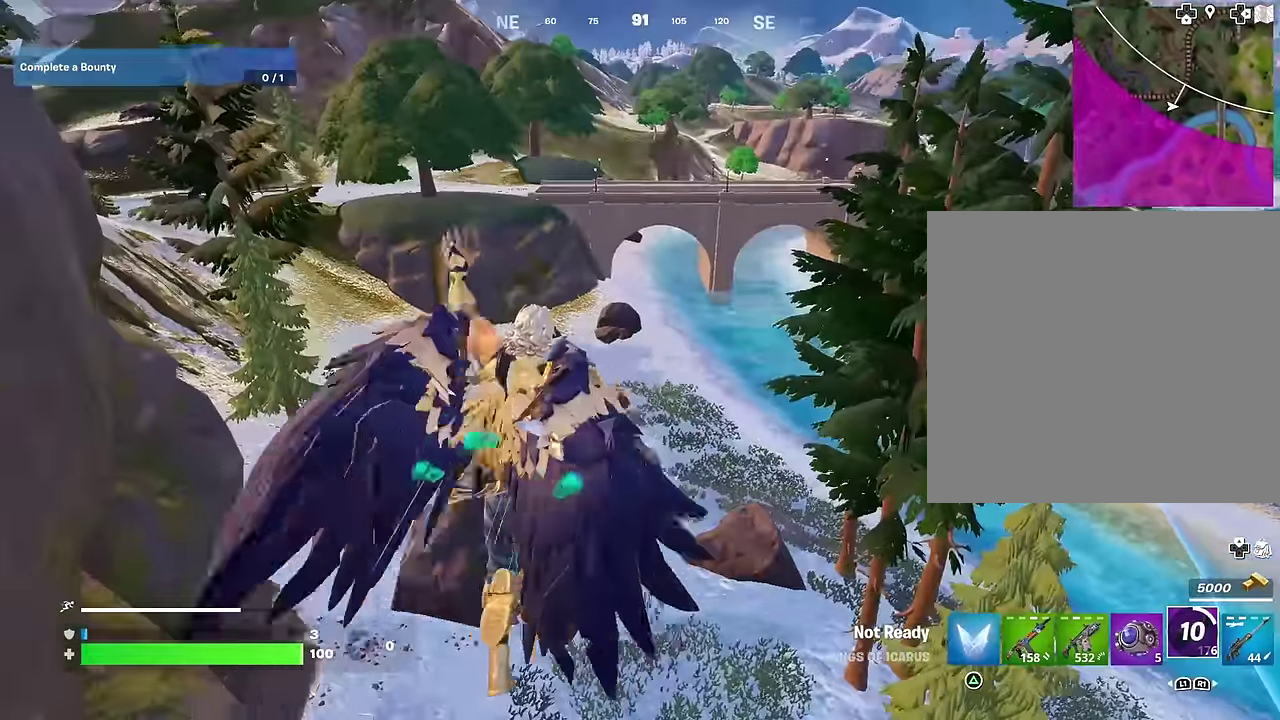
{"dt_ms": 400, "buttons": [], "left_stick": "up", "right_stick": "center", "events": []}
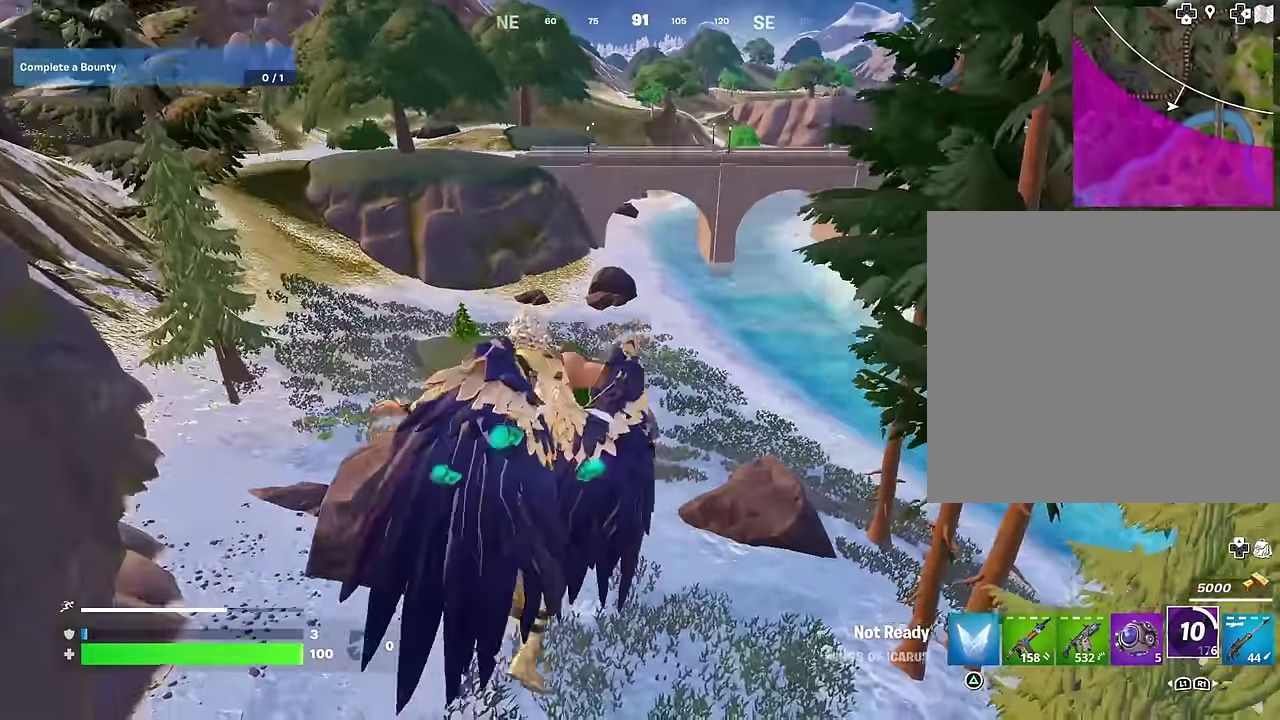
{"dt_ms": 600, "buttons": [], "left_stick": "up", "right_stick": "center", "events": []}
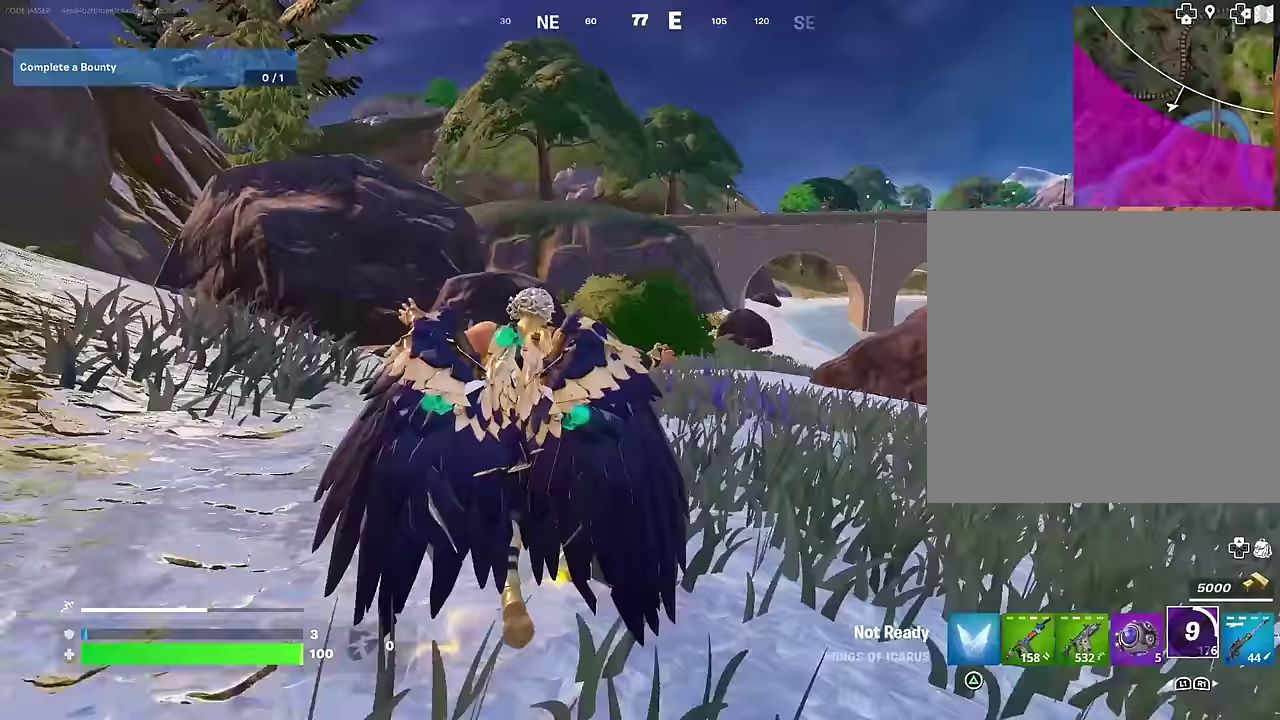
{"dt_ms": 400, "buttons": [], "left_stick": "up", "right_stick": "center", "events": [[150, "CROSS", "down"], [217, "CROSS", "up"]]}
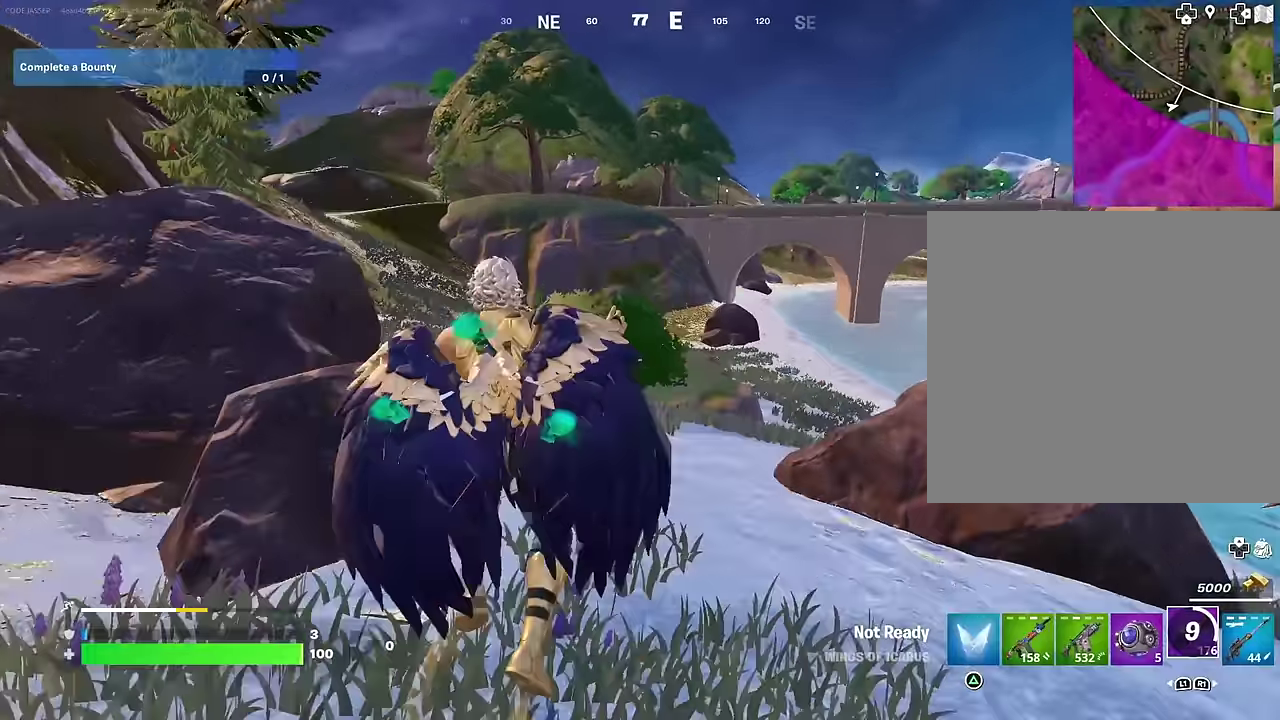
{"dt_ms": 600, "buttons": ["R3"], "left_stick": "up-right", "right_stick": "center", "events": [[17, "right_stick", "left"], [33, "left_stick", "up-right"], [117, "right_stick", "up-left"], [167, "right_stick", "center"]]}
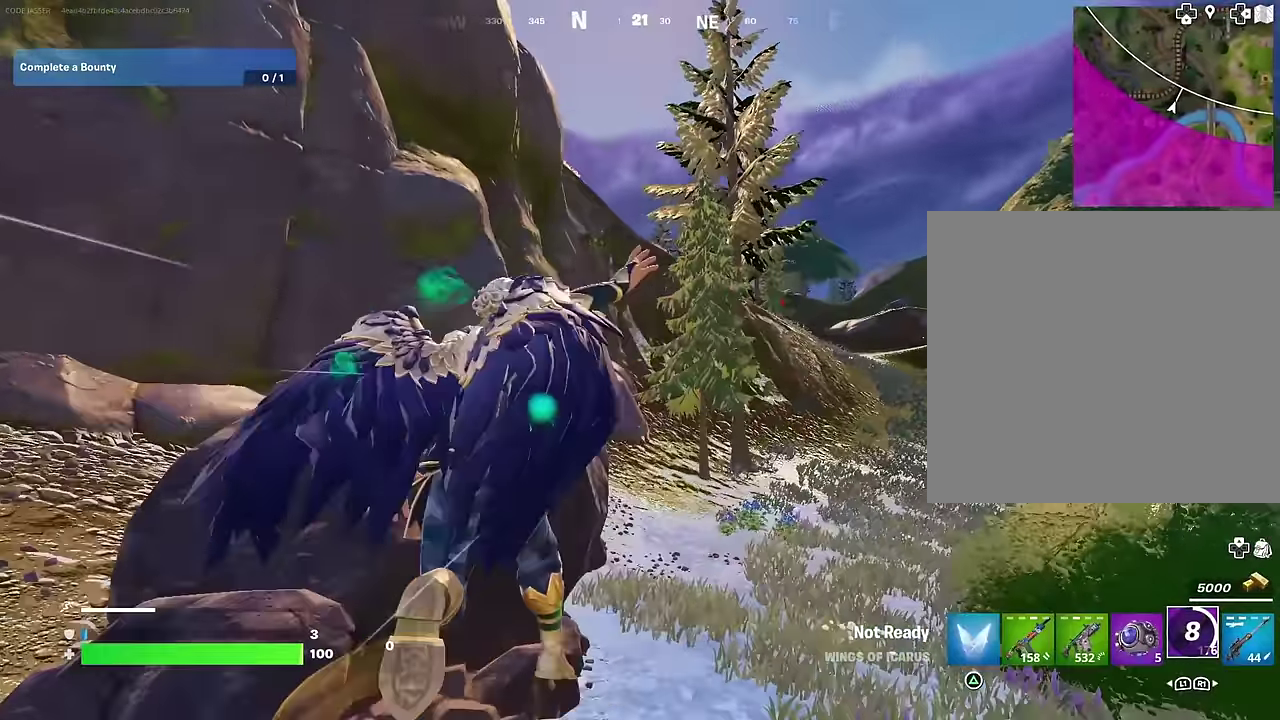
{"dt_ms": 400, "buttons": [], "left_stick": "up-right", "right_stick": "right", "events": [[267, "L1", "down"], [300, "right_stick", "right"], [367, "L1", "up"]]}
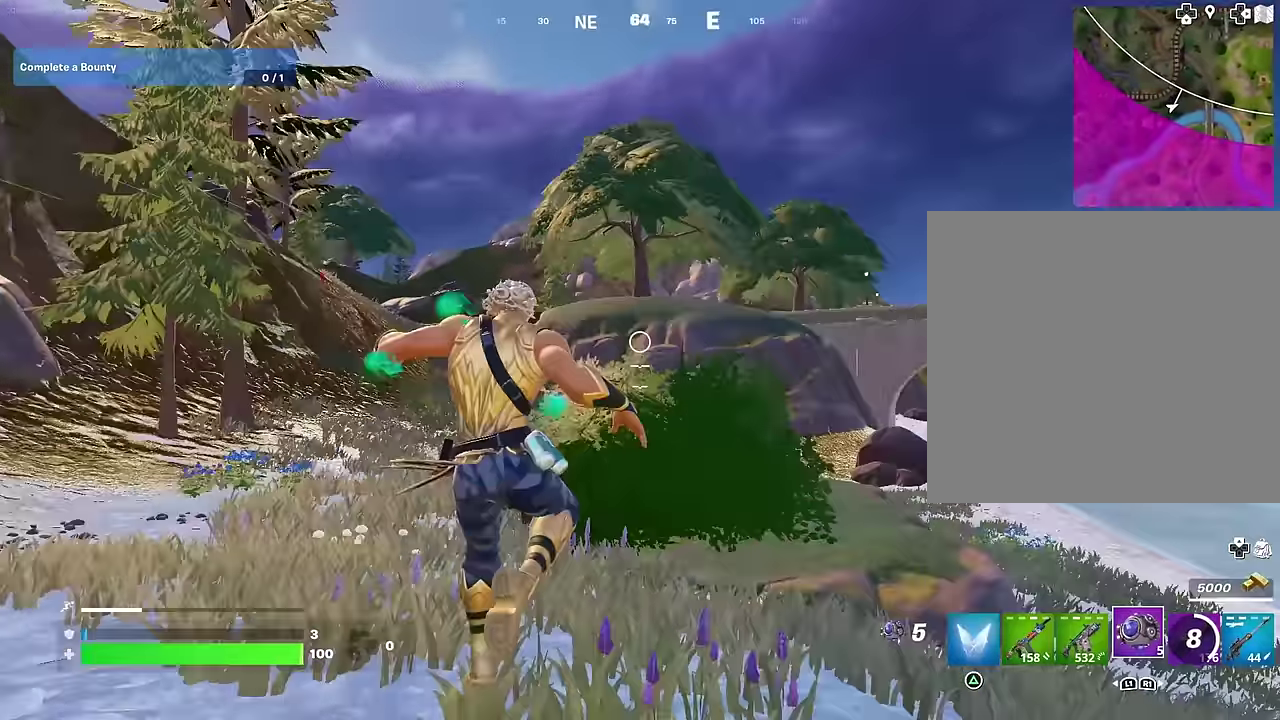
{"dt_ms": 600, "buttons": ["R2"], "left_stick": "up-left", "right_stick": "down-right", "events": [[17, "right_stick", "center"], [267, "left_stick", "center"], [417, "right_stick", "down-right"], [433, "left_stick", "up"], [517, "R2", "down"], [550, "left_stick", "up-left"]]}
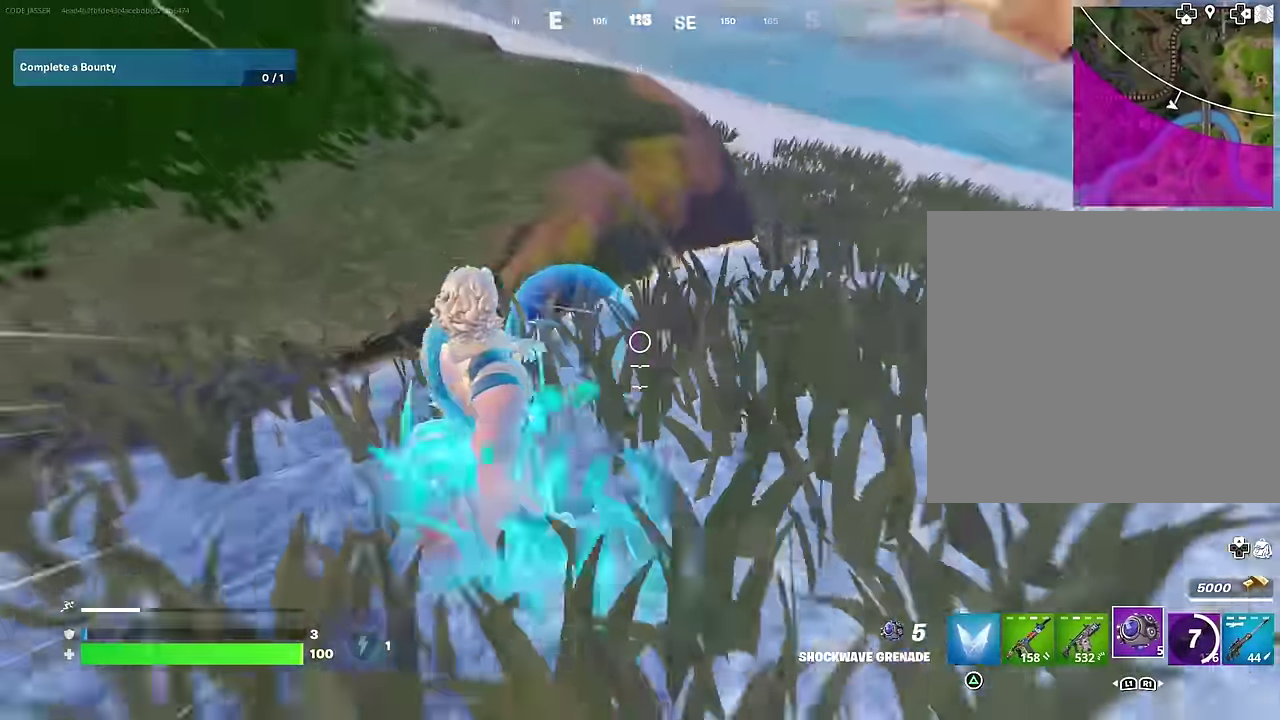
{"dt_ms": 400, "buttons": [], "left_stick": "up", "right_stick": "up"}
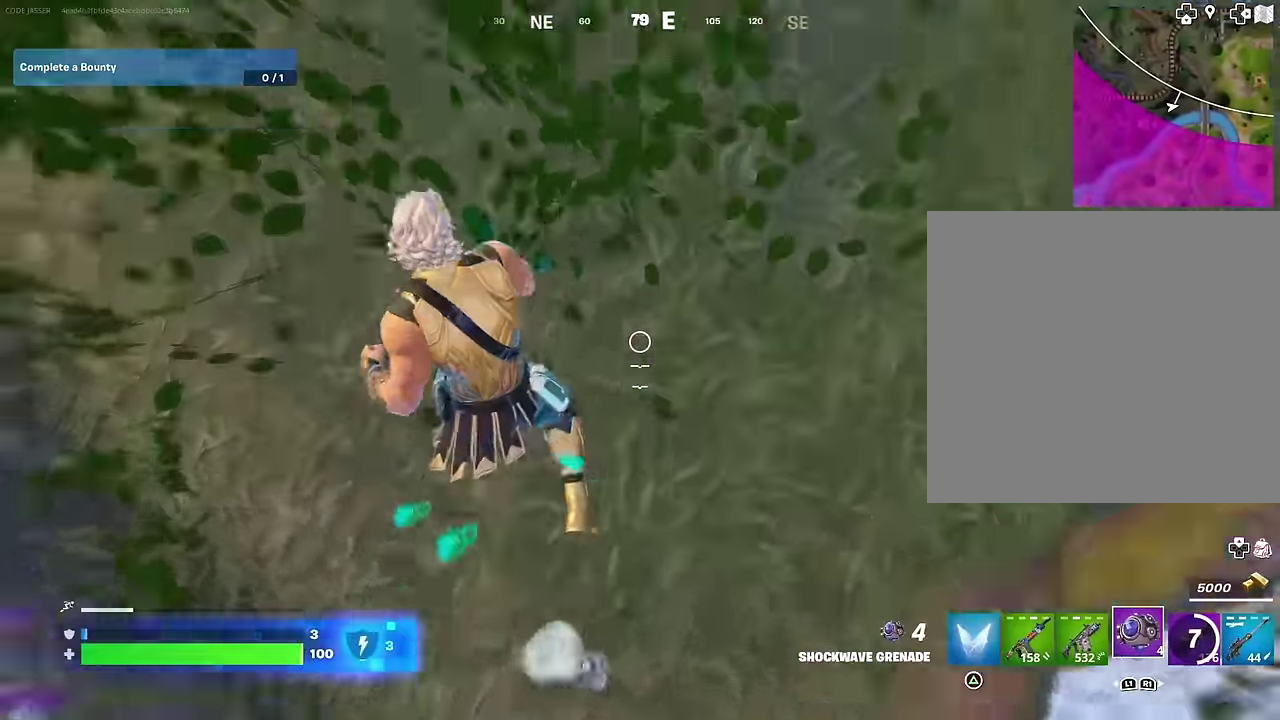
{"dt_ms": 600, "buttons": [], "left_stick": "up-left", "right_stick": "center", "events": [[150, "CROSS", "down"], [183, "right_stick", "center"], [250, "CROSS", "up"], [467, "right_stick", "up"], [567, "left_stick", "up-left"], [567, "right_stick", "center"]]}
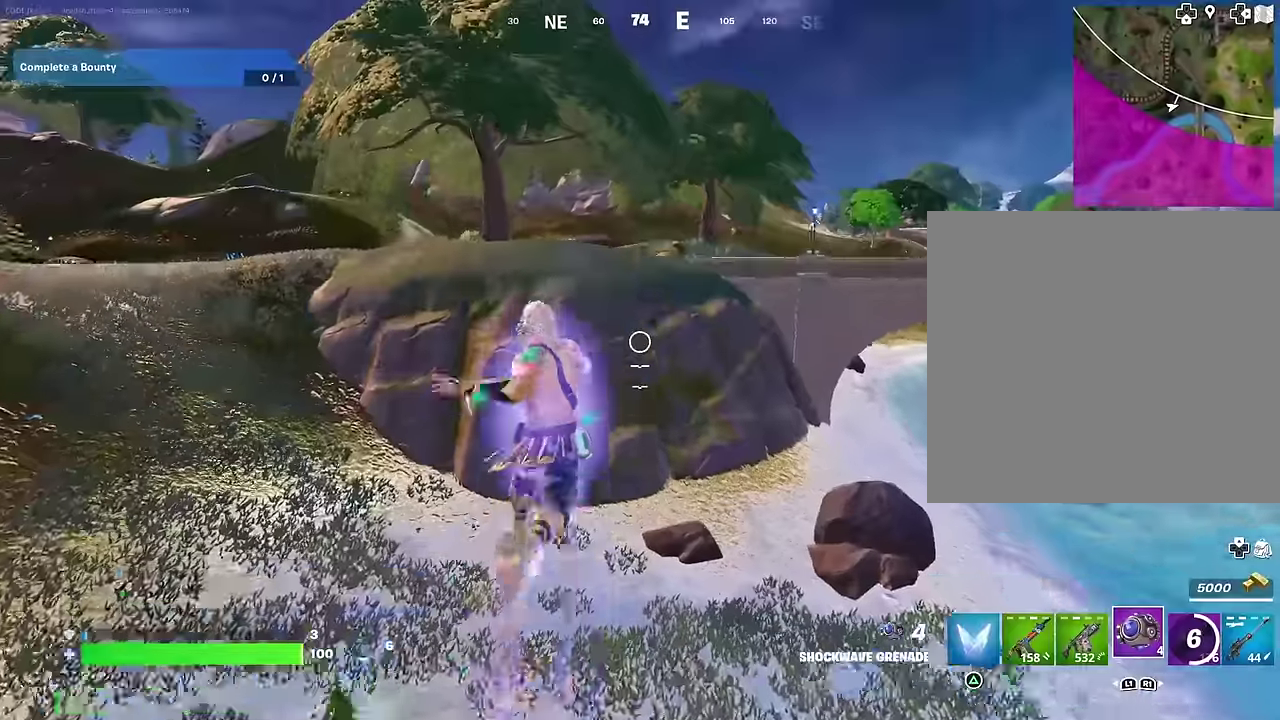
{"dt_ms": 300, "buttons": ["R1"], "left_stick": "up-left", "right_stick": "center", "events": [[283, "R1", "down"]]}
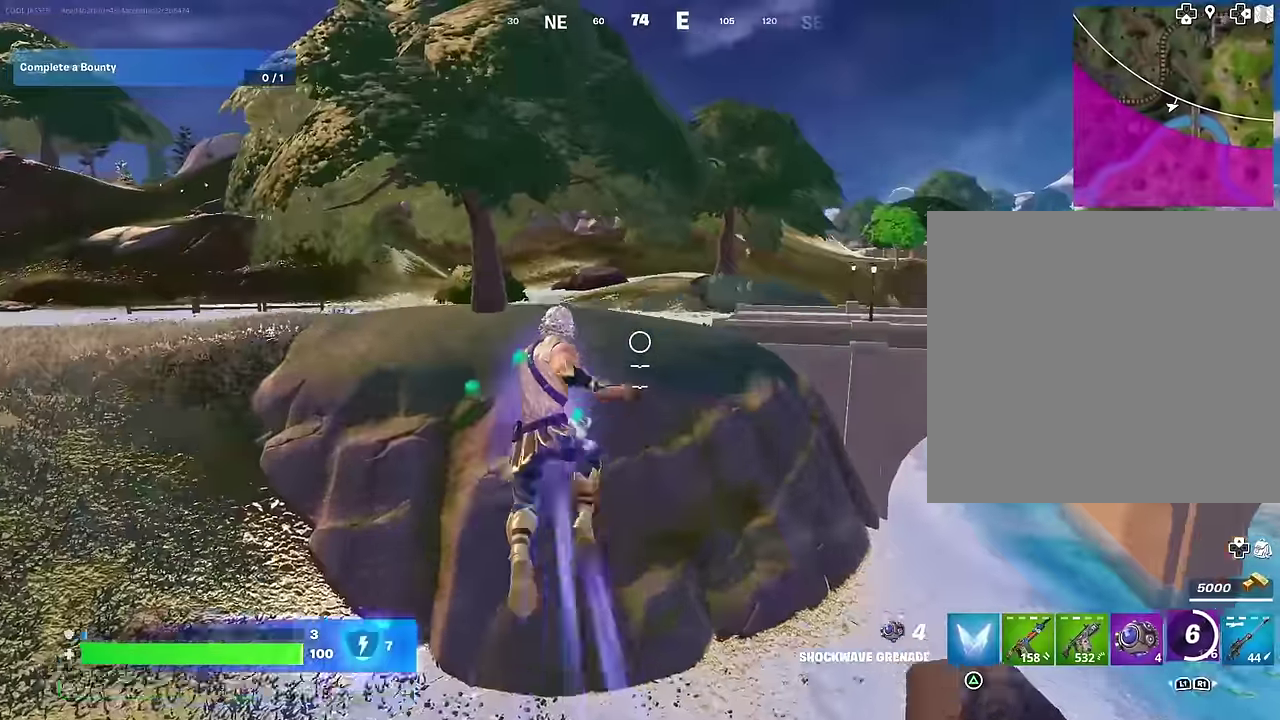
{"dt_ms": 700, "buttons": ["R3"], "left_stick": "right", "right_stick": "up-left"}
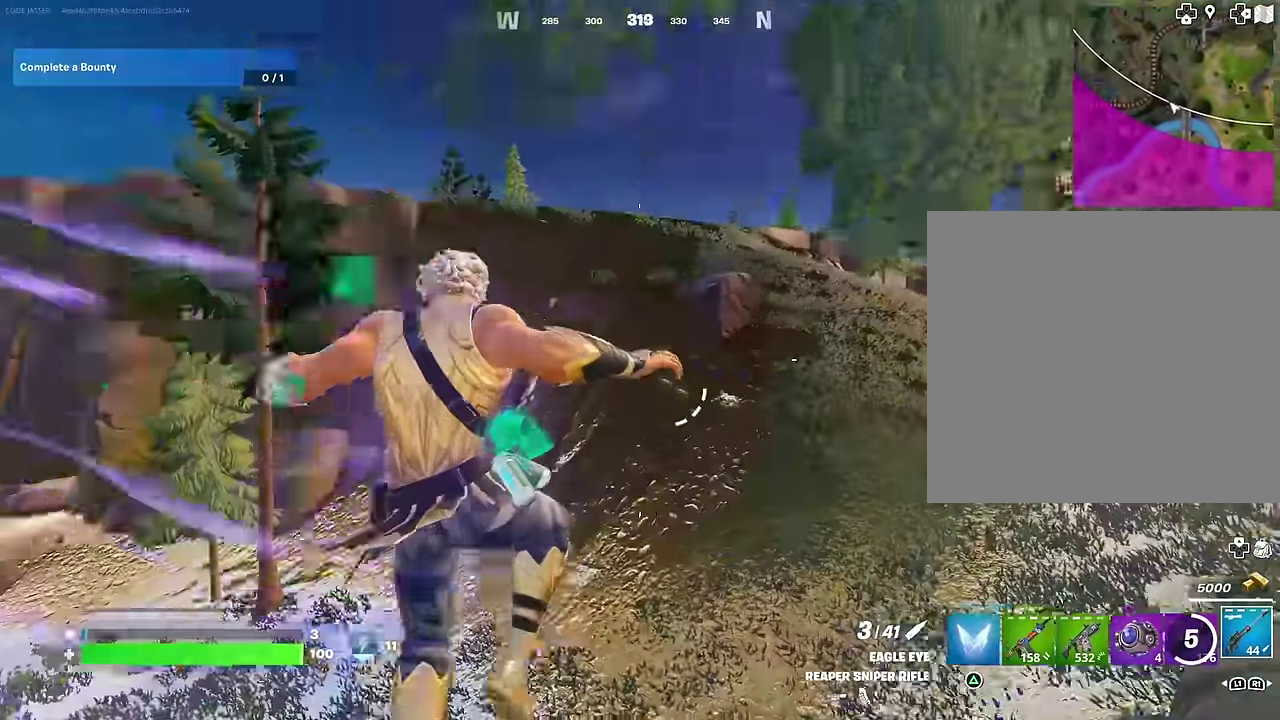
{"dt_ms": 300, "buttons": [], "left_stick": "right", "right_stick": "center"}